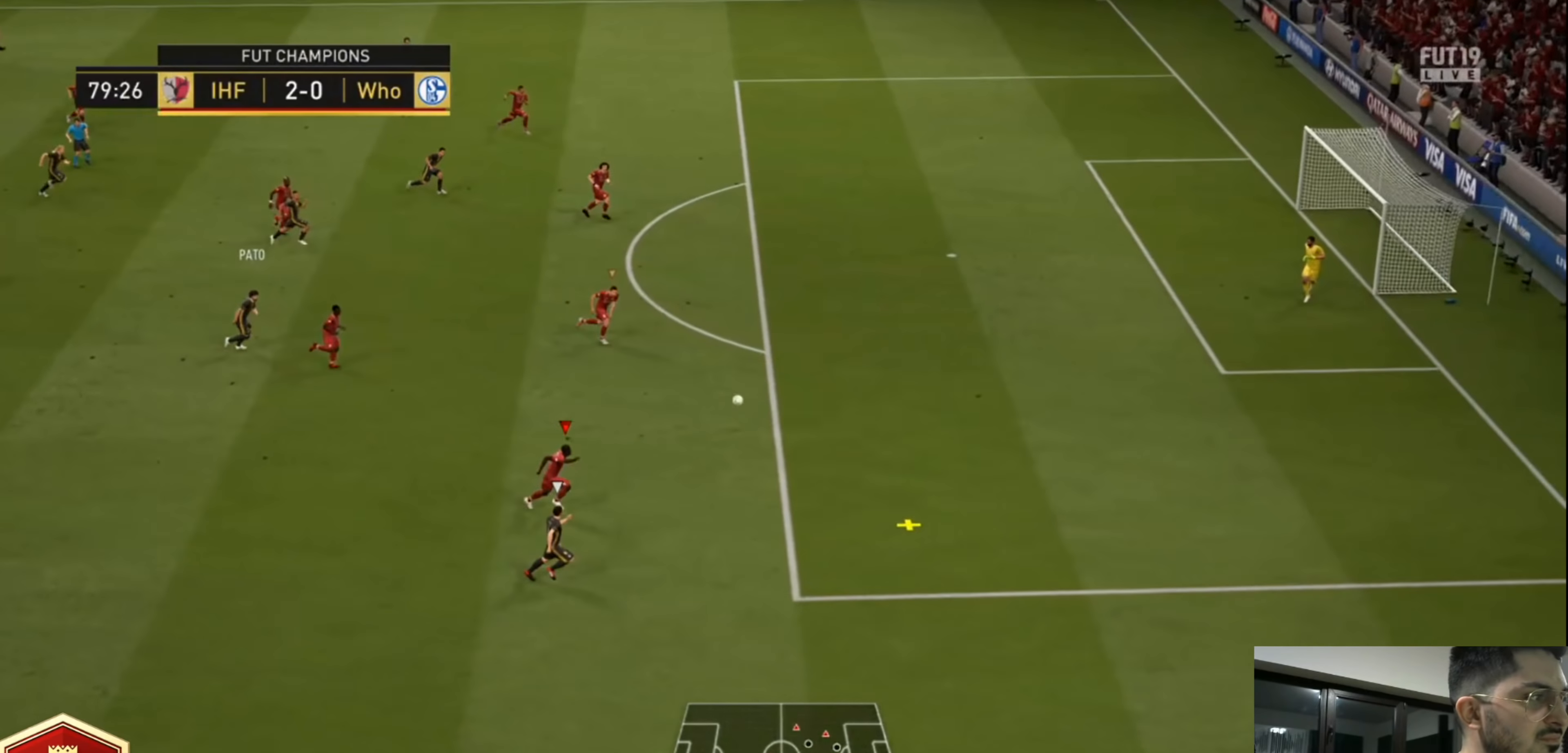
Gameplay with a controller (PlayStation layout); each line is a JSON object with the inputs held at the frame after it (dt_ms = milliseconds from this image to that frame). "events" lists button and stick changes between this image and that frame as [ms after this image, input, new state], when the widget could be followed in between. Not read: R3.
{"dt_ms": 520, "buttons": ["R2", "L3"], "left_stick": "right", "right_stick": "center", "events": []}
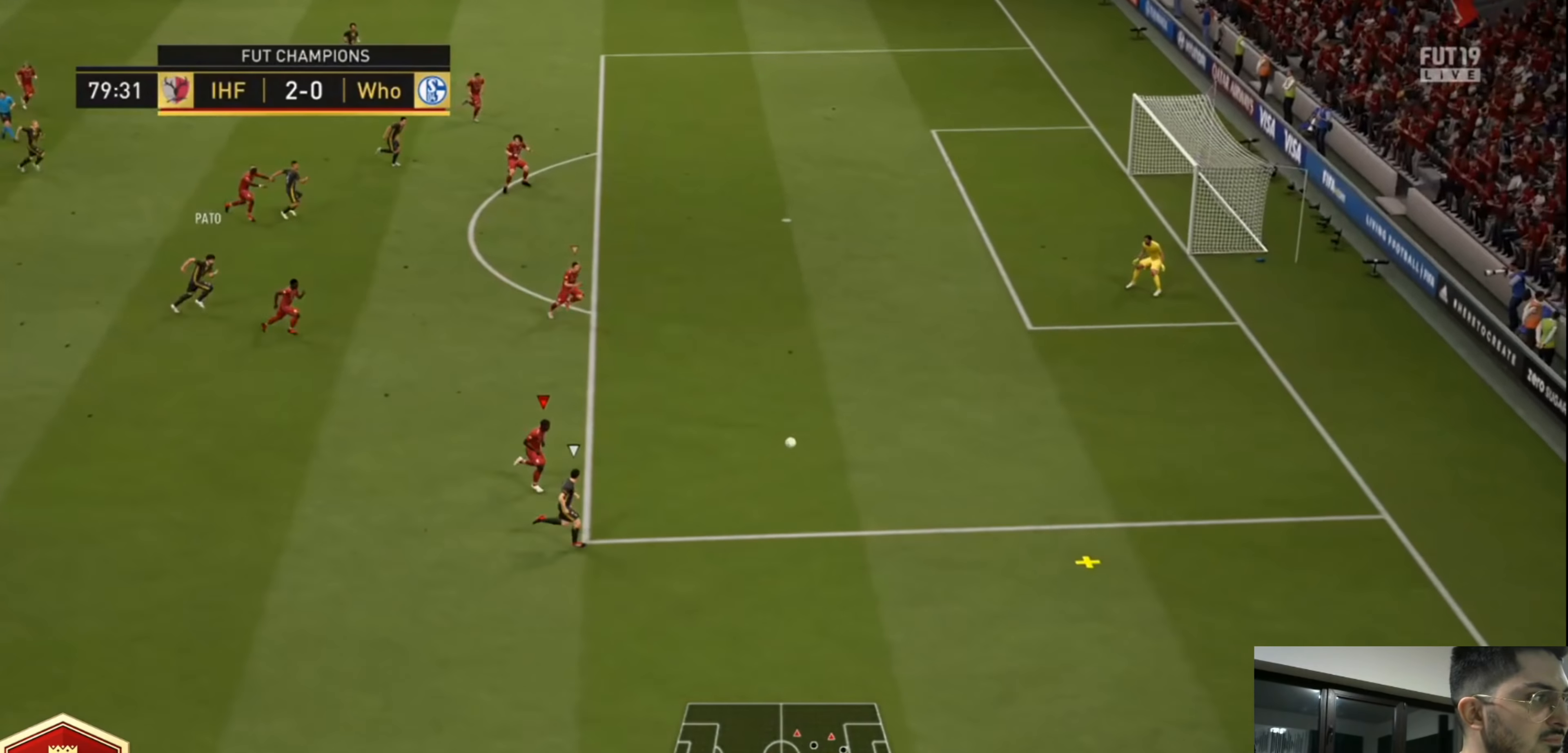
{"dt_ms": 480, "buttons": ["R2"], "left_stick": "right", "right_stick": "center", "events": [[120, "L3", "up"]]}
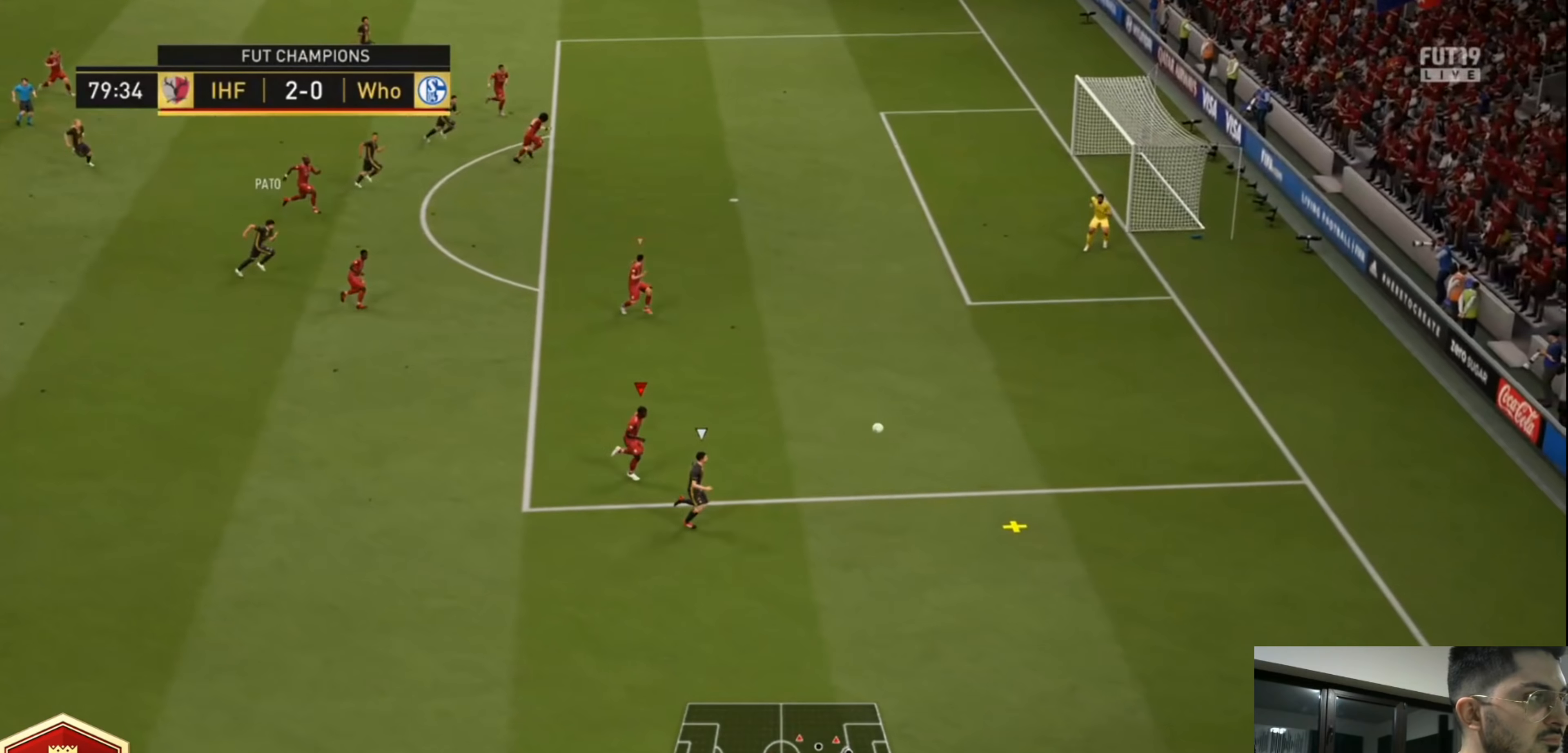
{"dt_ms": 520, "buttons": ["R2"], "left_stick": "right", "right_stick": "center", "events": []}
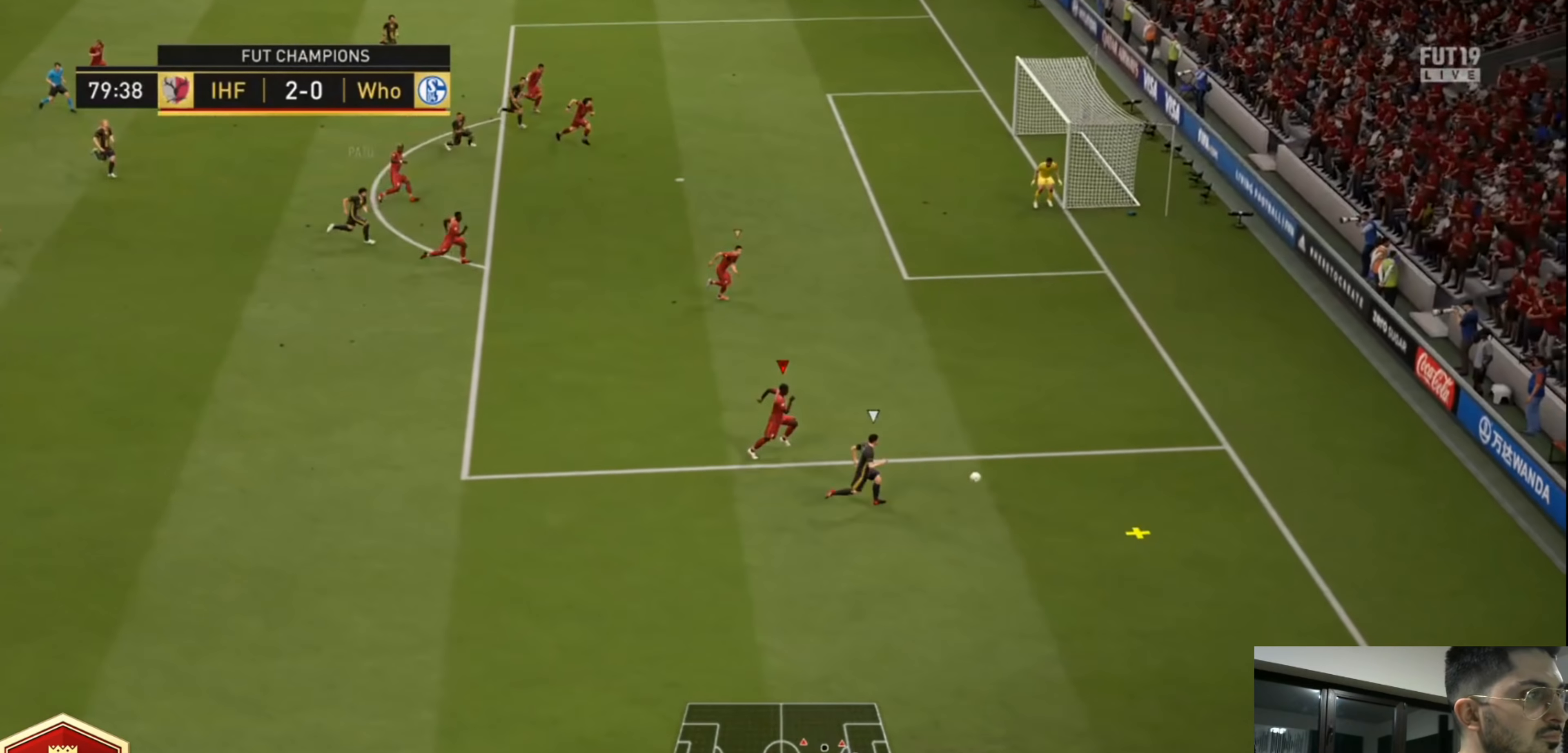
{"dt_ms": 480, "buttons": ["R2"], "left_stick": "down-left", "right_stick": "center", "events": [[40, "CROSS", "down"], [120, "left_stick", "center"], [280, "left_stick", "down"], [360, "left_stick", "down-left"], [440, "CROSS", "up"]]}
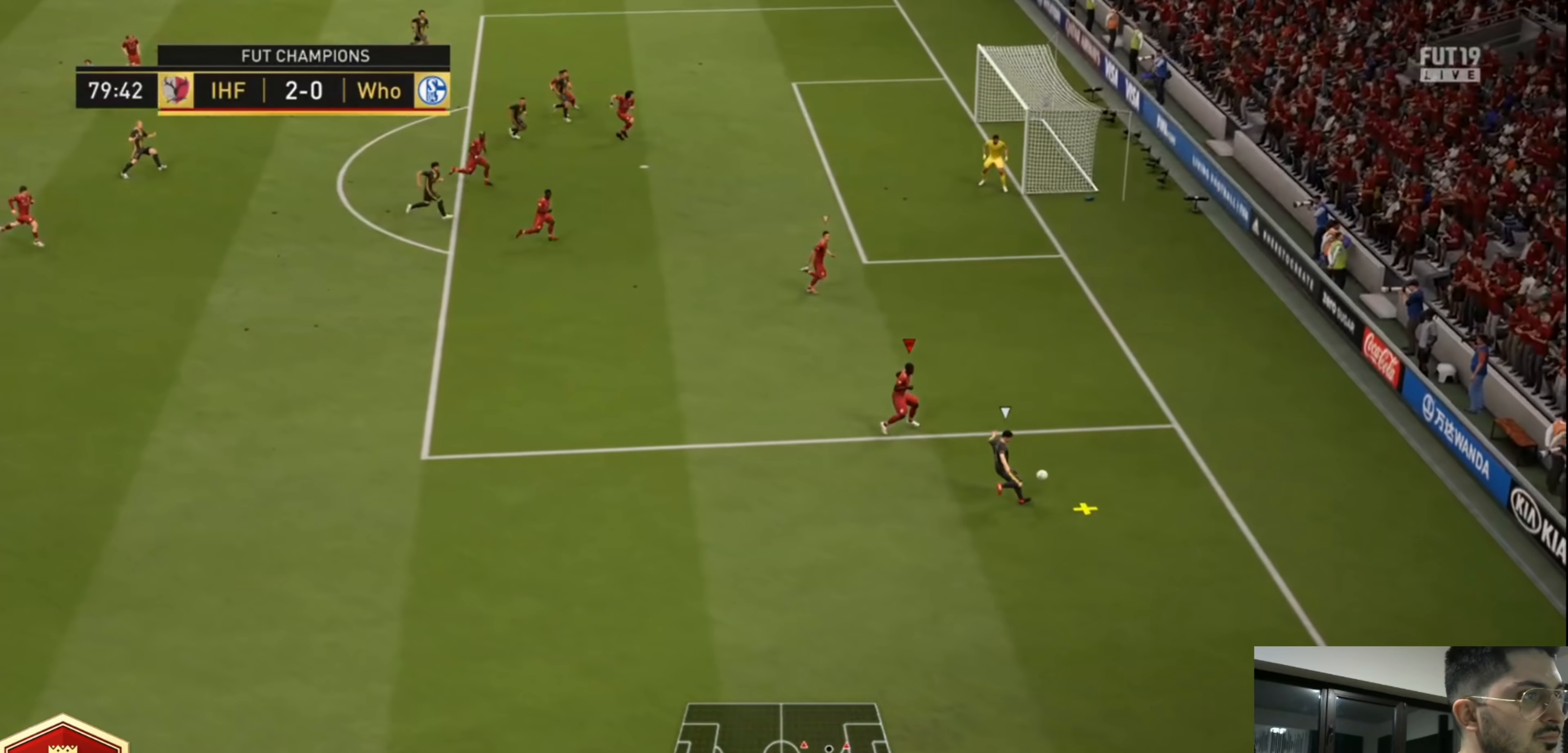
{"dt_ms": 520, "buttons": ["SQUARE"], "left_stick": "down-left", "right_stick": "center"}
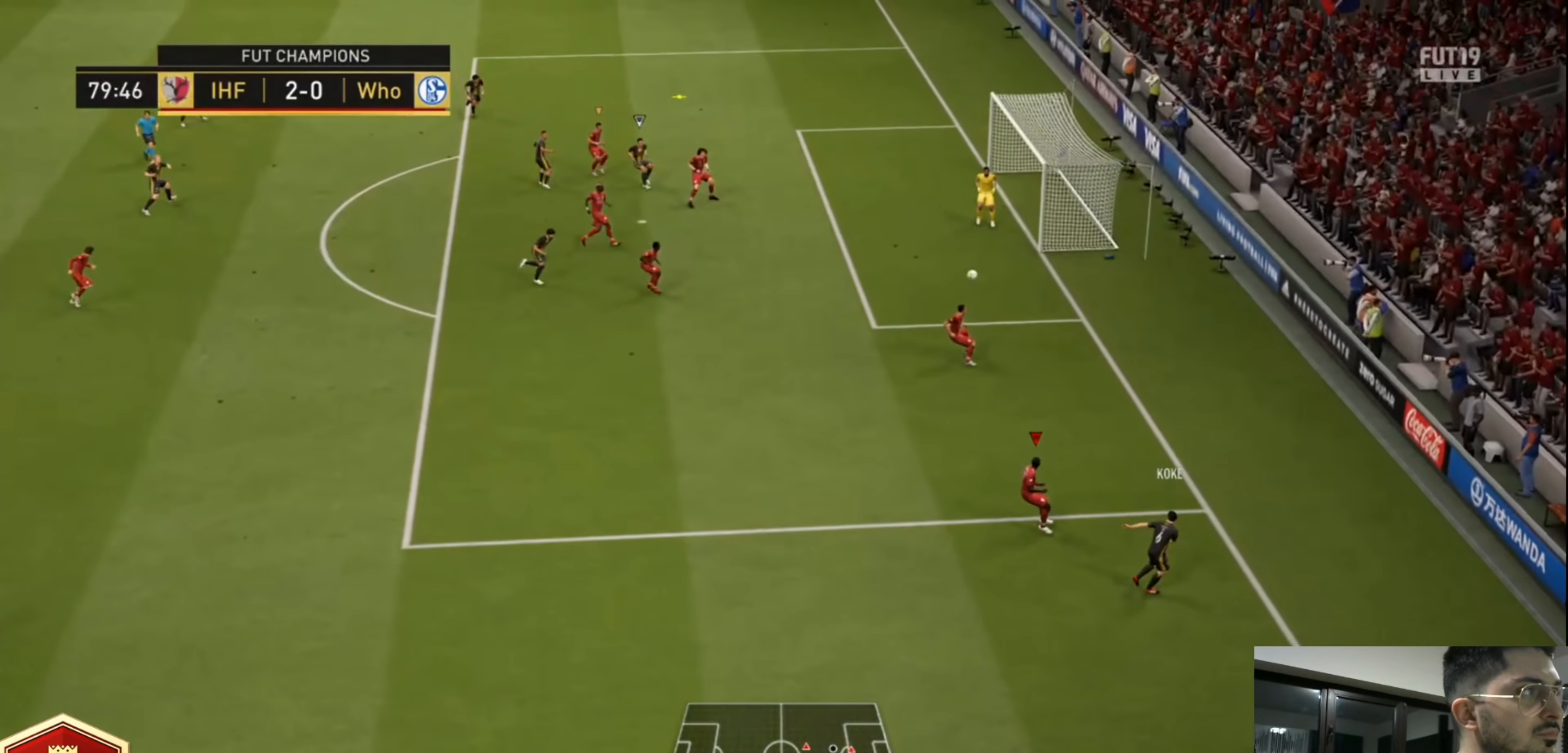
{"dt_ms": 480, "buttons": ["SQUARE", "R2"], "left_stick": "left", "right_stick": "center", "events": [[80, "left_stick", "left"], [120, "SQUARE", "up"], [160, "R2", "down"], [160, "SQUARE", "down"], [320, "SQUARE", "up"], [400, "SQUARE", "down"]]}
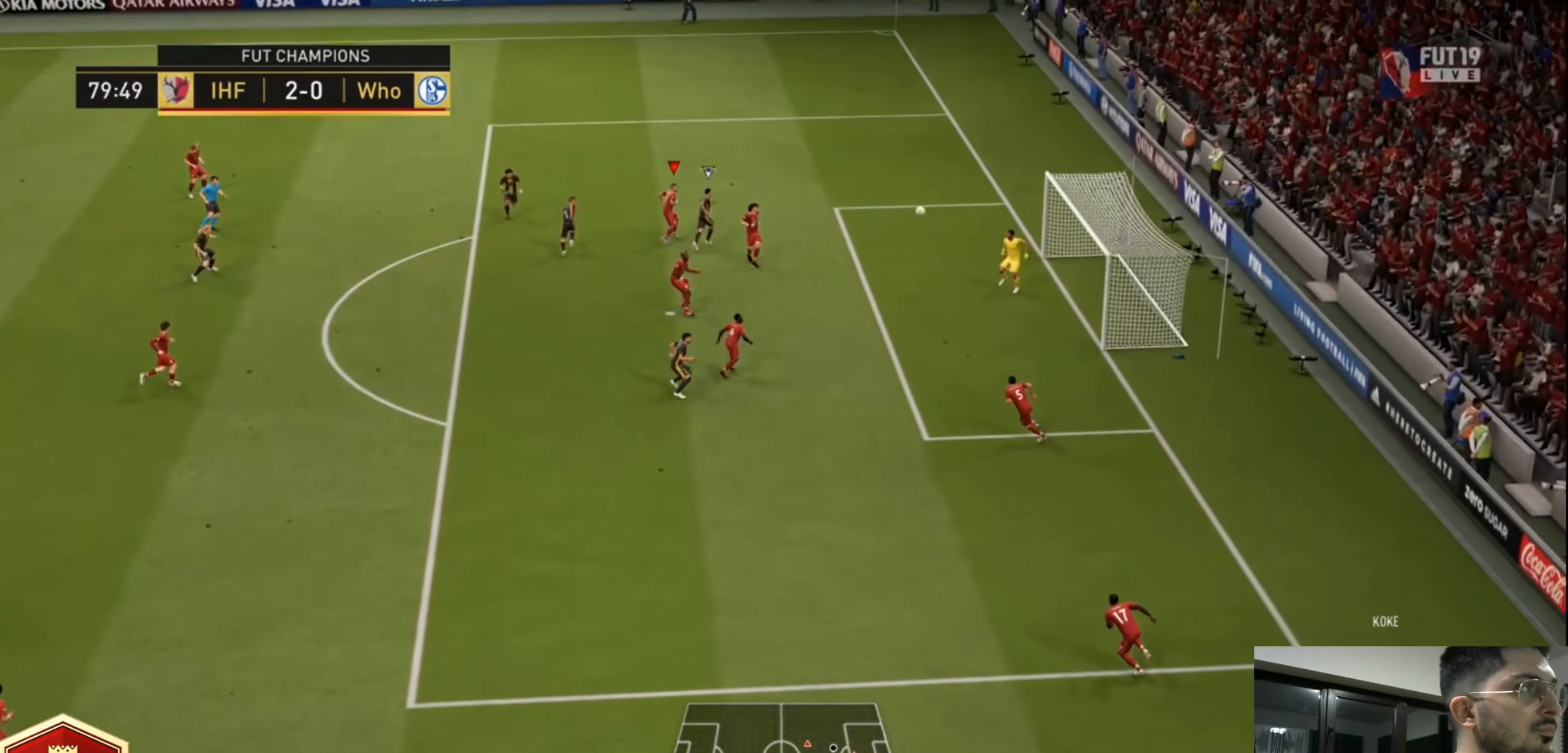
{"dt_ms": 520, "buttons": ["R2"], "left_stick": "left", "right_stick": "center", "events": [[80, "SQUARE", "up"], [120, "SQUARE", "down"], [320, "SQUARE", "up"]]}
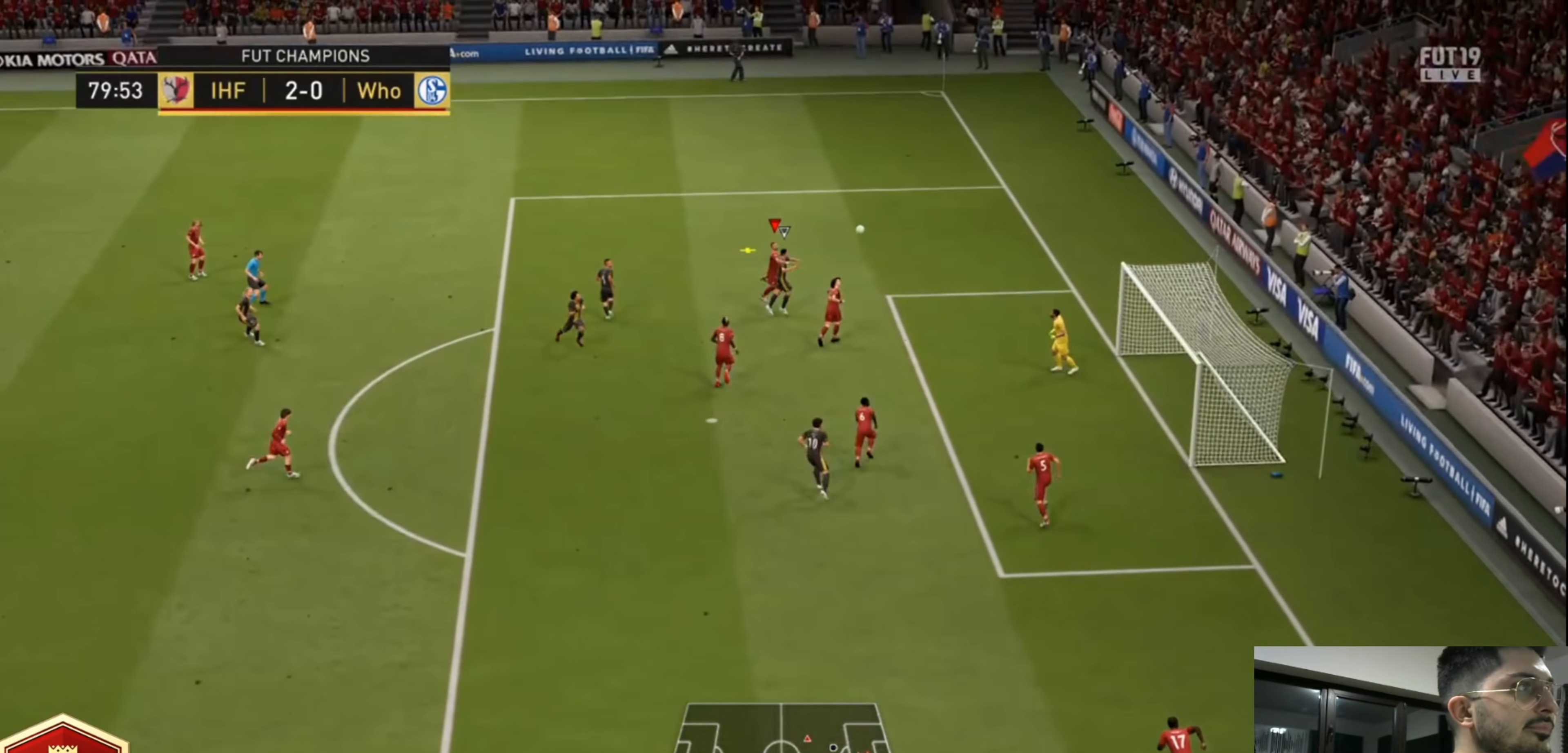
{"dt_ms": 480, "buttons": ["R2"], "left_stick": "left", "right_stick": "center", "events": []}
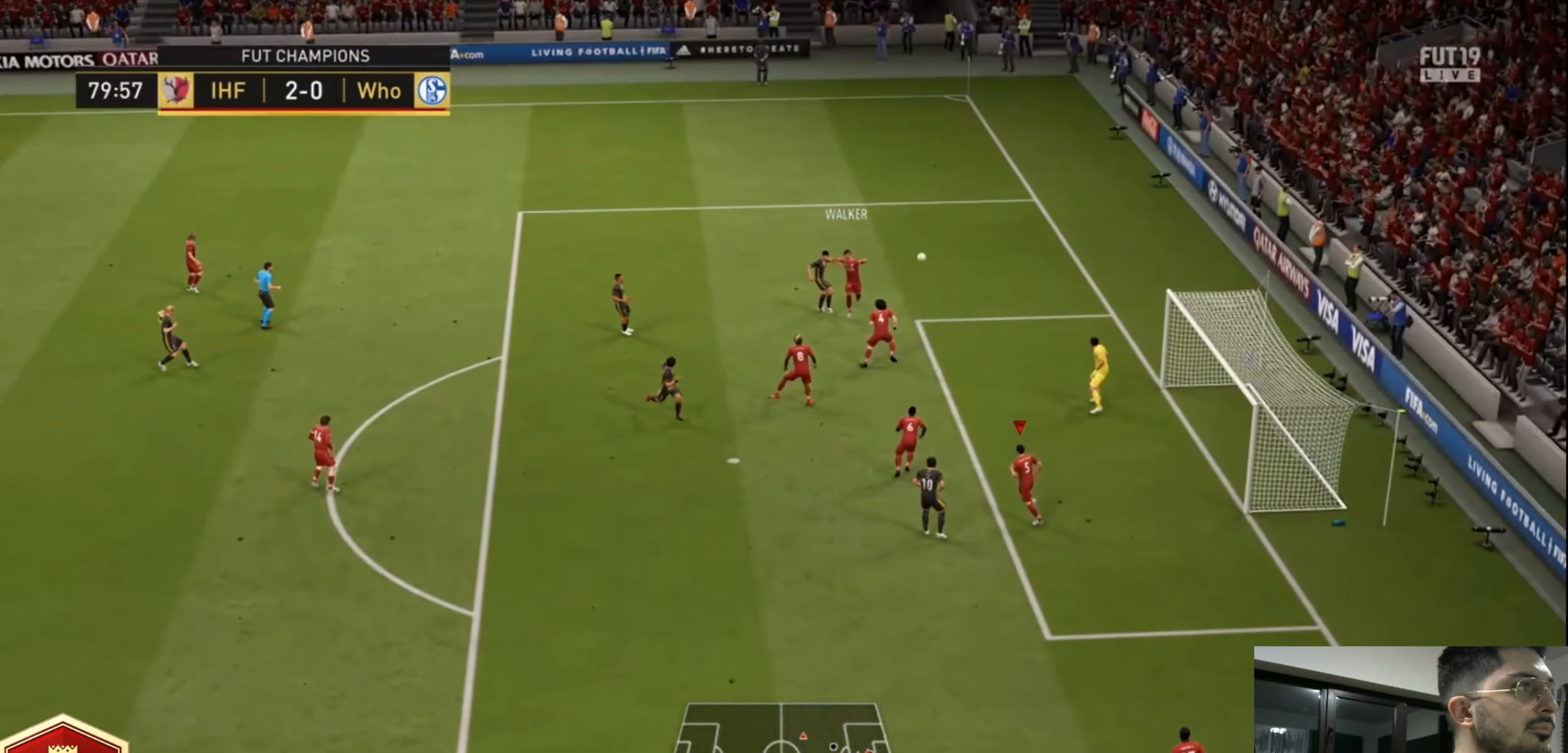
{"dt_ms": 520, "buttons": ["R2"], "left_stick": "left", "right_stick": "center", "events": []}
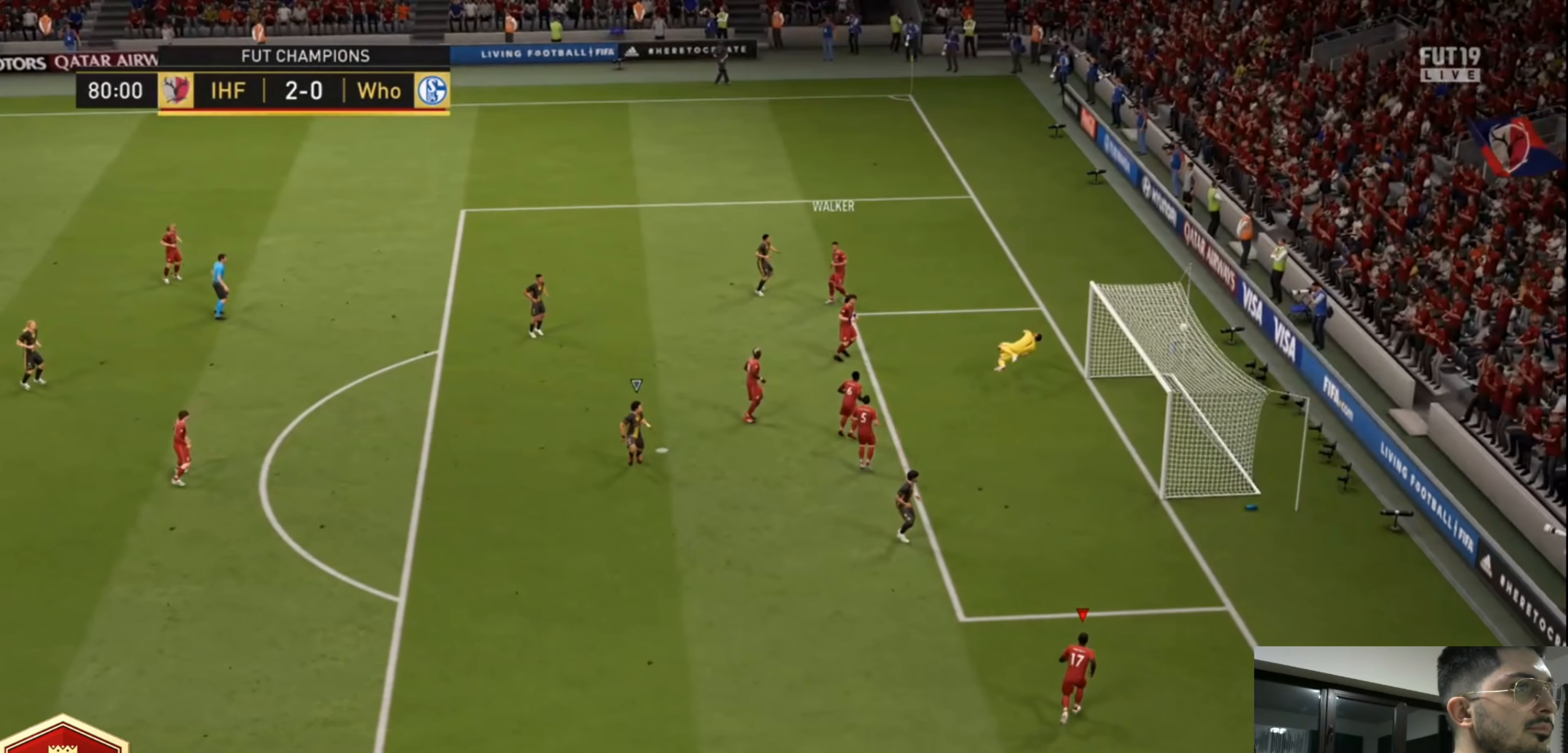
{"dt_ms": 480, "buttons": [], "left_stick": "left", "right_stick": "center", "events": [[320, "R2", "up"]]}
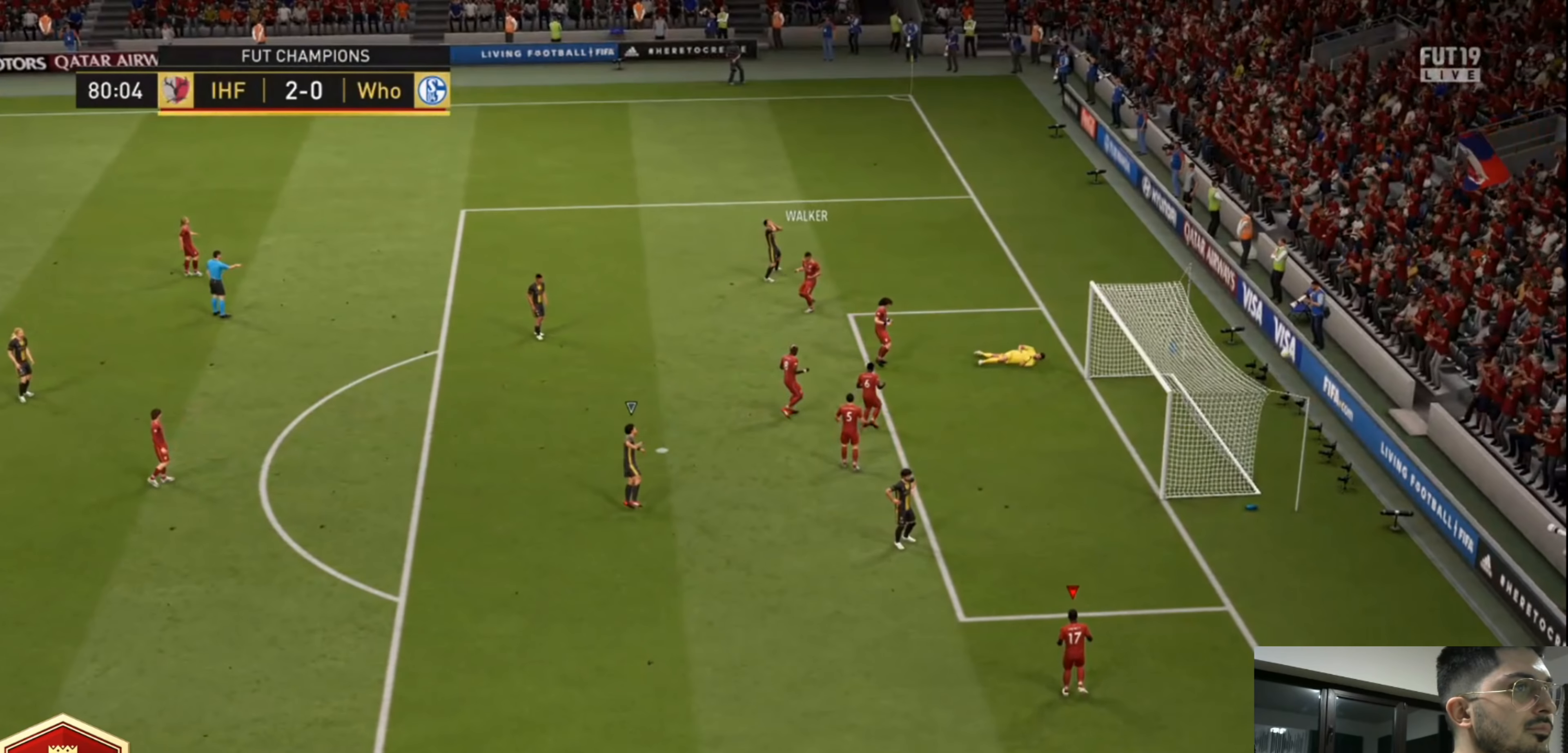
{"dt_ms": 520, "buttons": ["L1"], "left_stick": "center", "right_stick": "center", "events": [[40, "left_stick", "center"], [120, "L1", "down"], [240, "L1", "up"], [320, "L1", "down"], [440, "L1", "up"], [480, "L1", "down"]]}
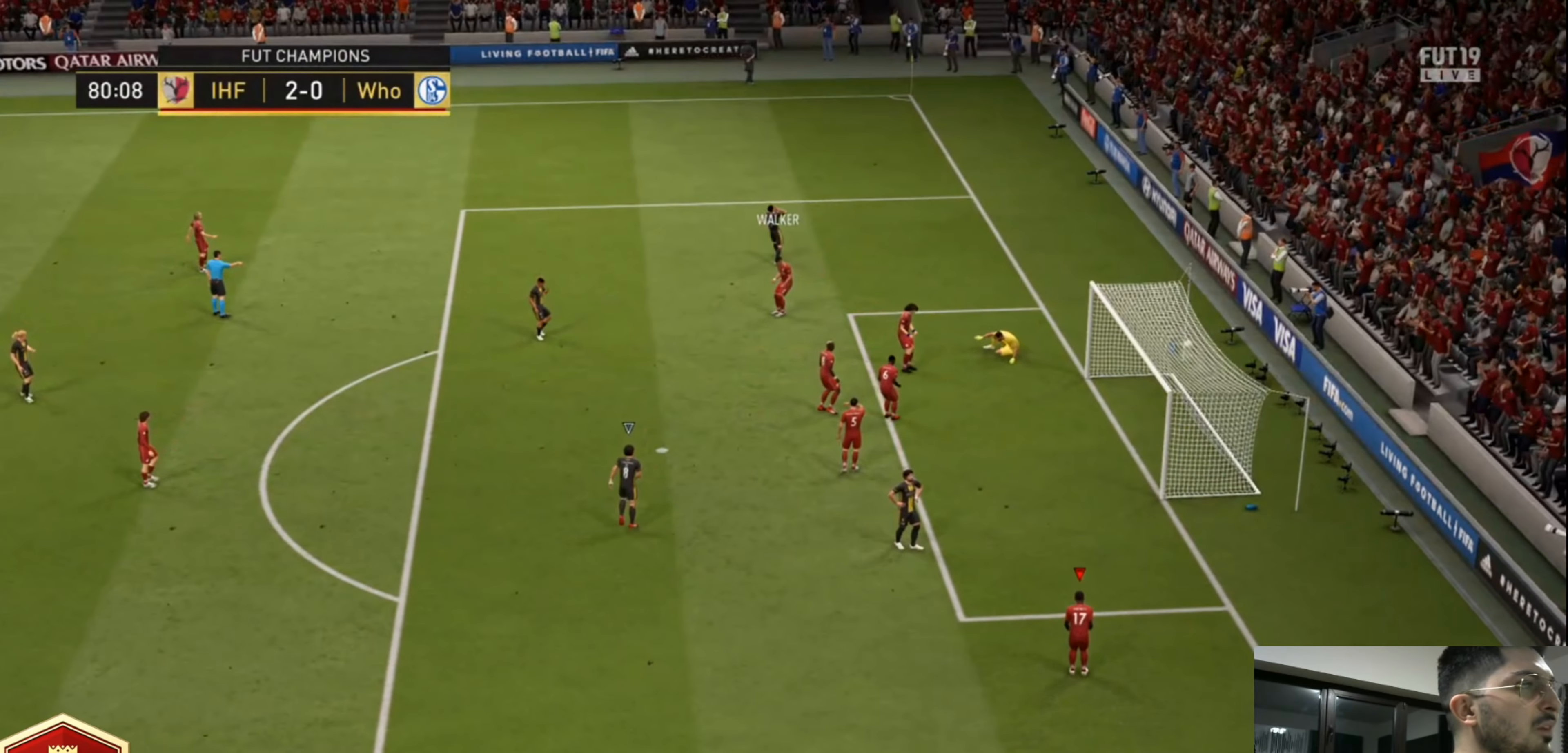
{"dt_ms": 480, "buttons": ["CROSS", "L1", "R1"], "left_stick": "center", "right_stick": "center", "events": [[40, "CROSS", "down"], [80, "L1", "up"], [80, "R1", "down"], [120, "L1", "down"], [200, "CROSS", "up"], [200, "R1", "up"], [240, "L1", "up"], [280, "CROSS", "down"], [280, "R1", "down"], [320, "L1", "down"], [400, "CROSS", "up"], [400, "L1", "up"], [440, "CROSS", "down"], [440, "L1", "down"]]}
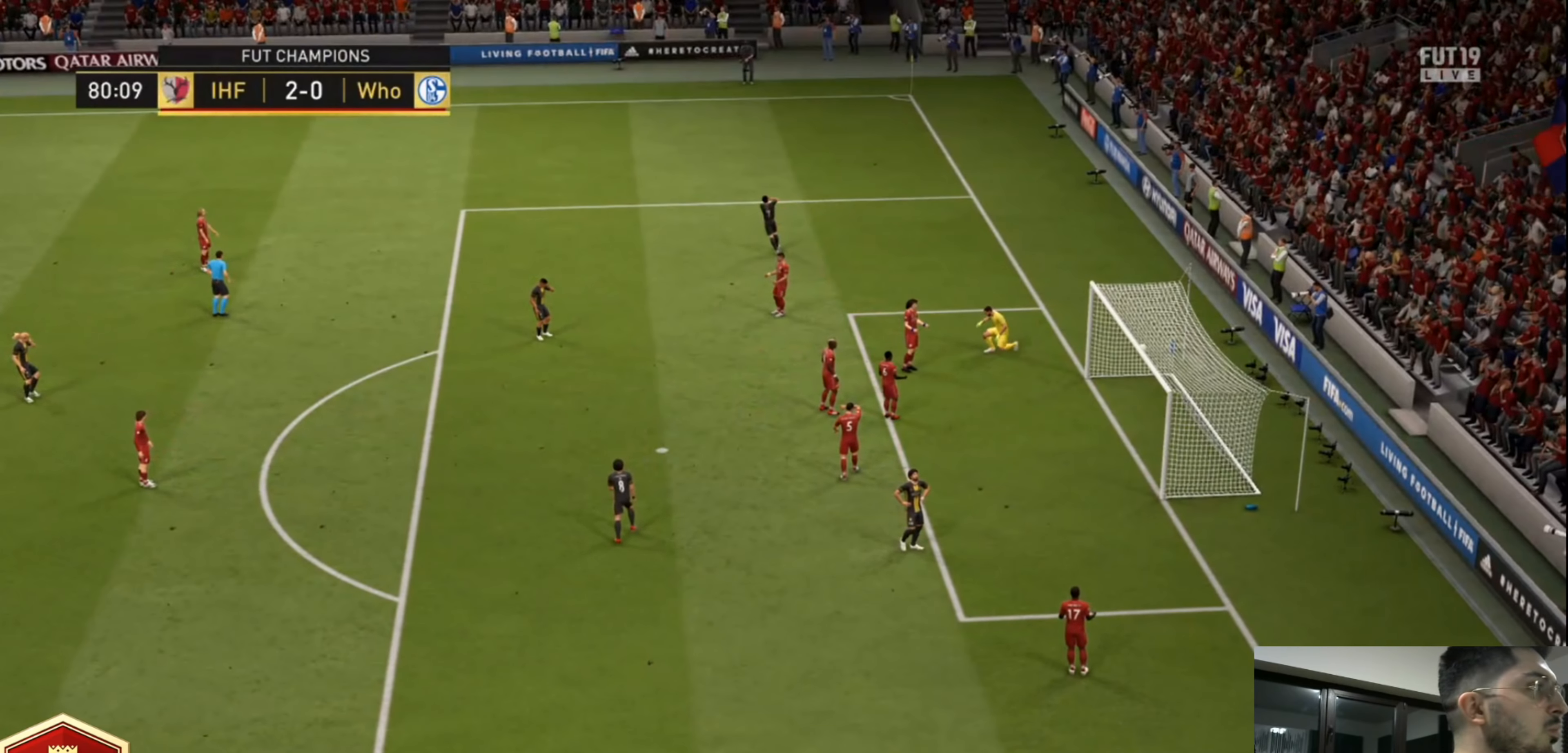
{"dt_ms": 520, "buttons": [], "left_stick": "center", "right_stick": "center", "events": [[80, "CROSS", "up"], [80, "L1", "up"], [80, "R1", "up"], [160, "CROSS", "down"], [160, "L1", "down"], [160, "R1", "down"], [240, "CROSS", "up"], [240, "L1", "up"], [240, "R1", "up"], [320, "CROSS", "down"], [320, "L1", "down"], [320, "R1", "down"], [400, "CROSS", "up"], [400, "R1", "up"], [440, "L1", "up"]]}
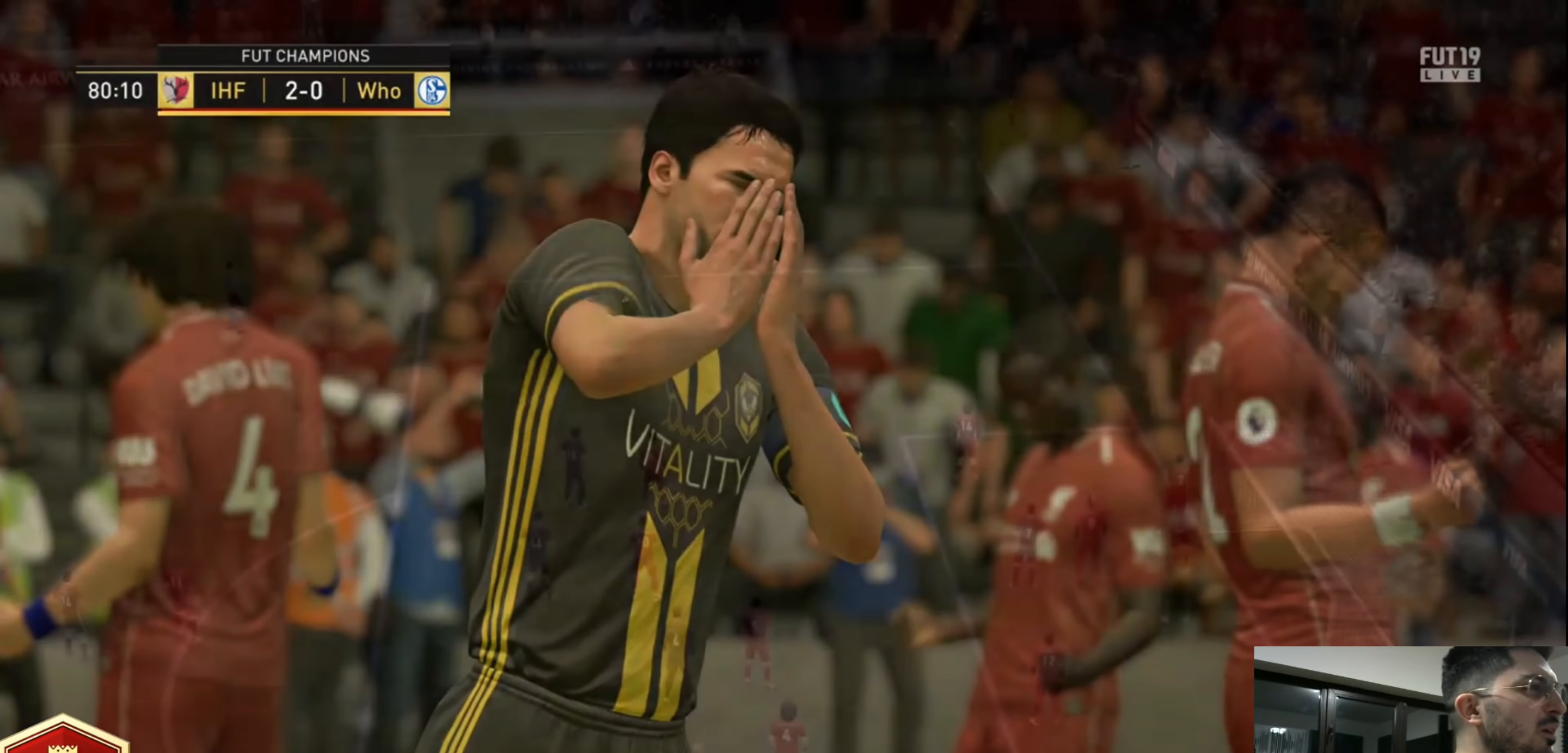
{"dt_ms": 1000, "buttons": [], "left_stick": "center", "right_stick": "down-left", "events": [[360, "left_stick", "down-right"], [360, "right_stick", "down-left"], [440, "right_stick", "left"], [600, "right_stick", "down-left"], [760, "left_stick", "center"]]}
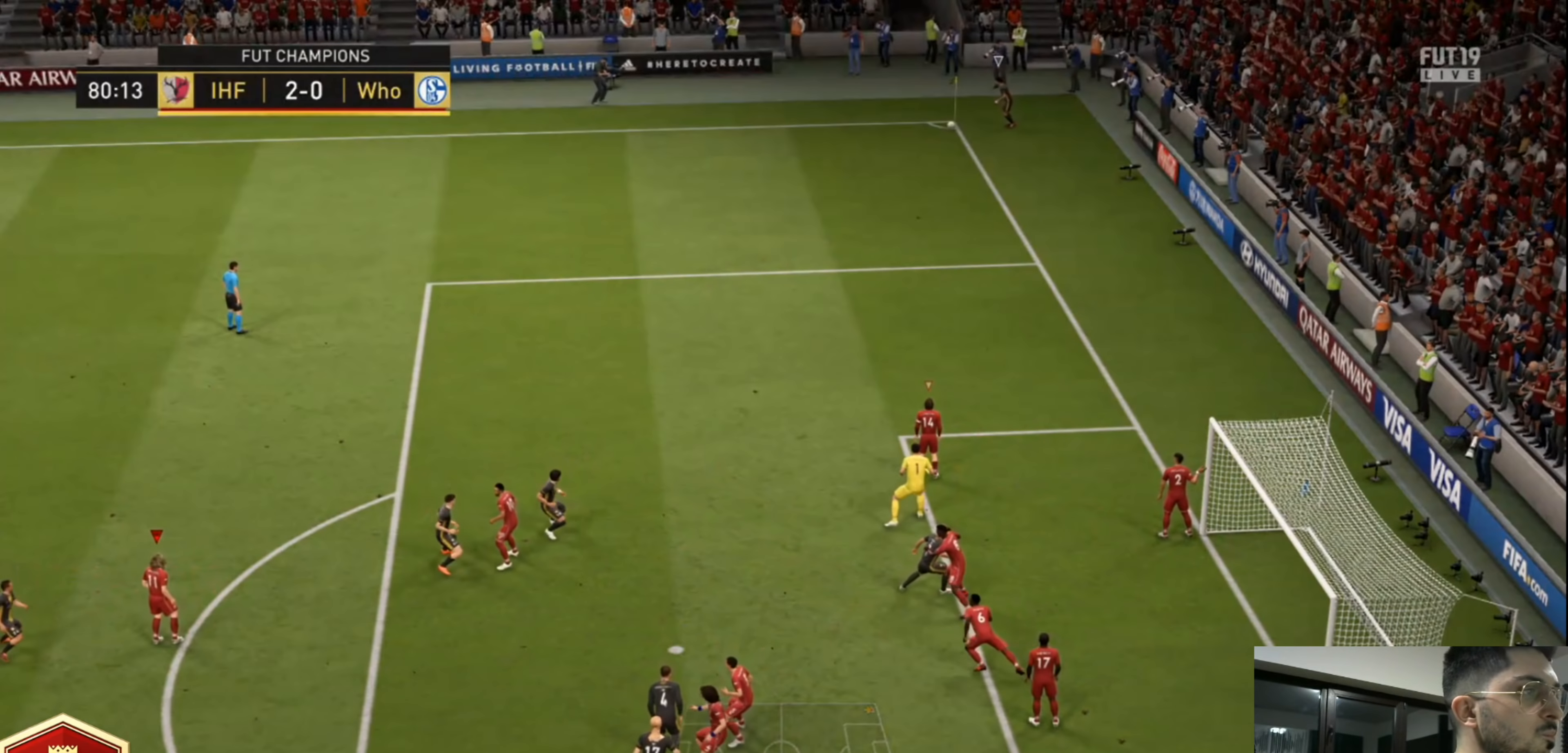
{"dt_ms": 480, "buttons": [], "left_stick": "left", "right_stick": "up-left", "events": [[40, "right_stick", "left"], [280, "left_stick", "down-left"], [480, "left_stick", "left"], [480, "right_stick", "up-left"]]}
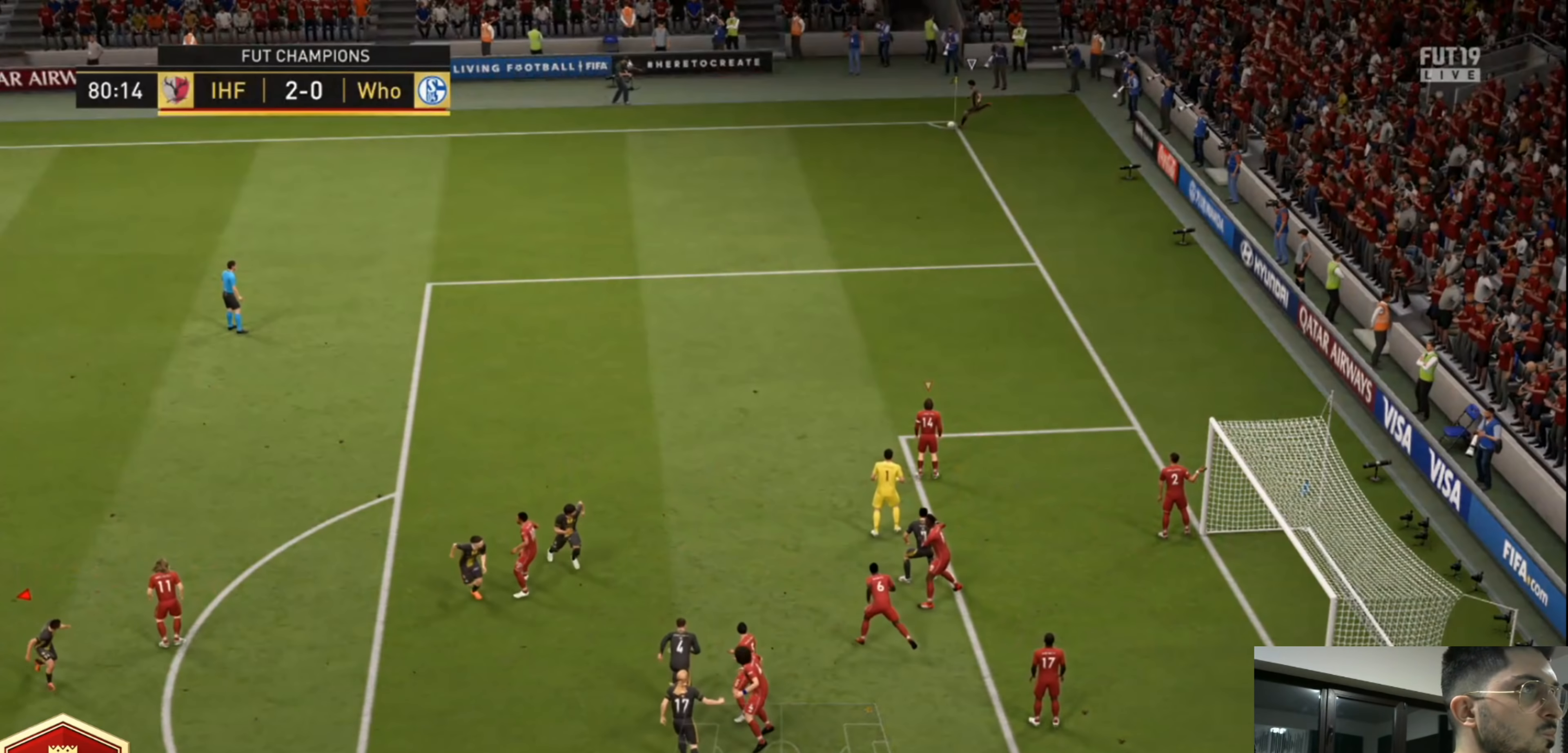
{"dt_ms": 520, "buttons": ["TRIANGLE"], "left_stick": "left", "right_stick": "center", "events": [[120, "right_stick", "center"], [200, "TRIANGLE", "down"]]}